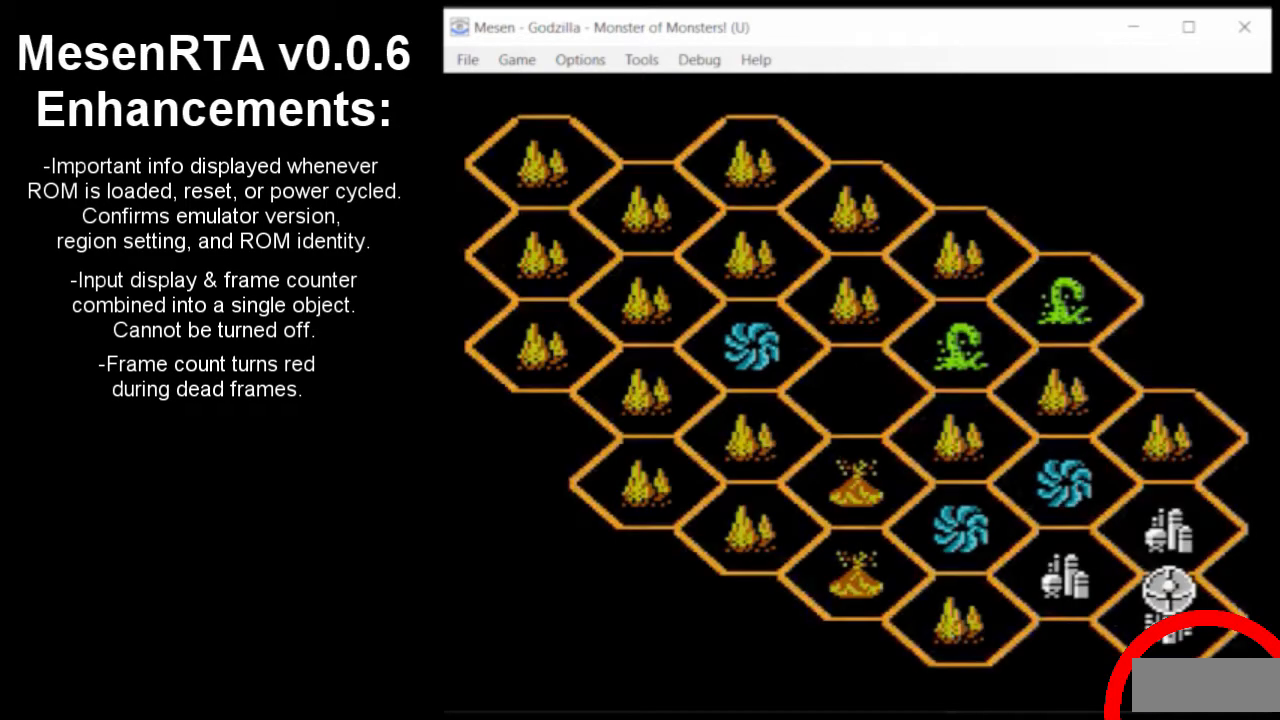
Gameplay with a controller (Nintendo layout); each line is a JSON object with the inputs held at the frame after it. "events" lists button and stick changes between this image and that frame as [ms after this image, input, new state], when the widget could be followed in between. Not read: L3 R3 START.
{"buttons": ["DPAD_DOWN", "DPAD_RIGHT"], "events": [[167, "A", "down"], [283, "A", "up"], [283, "DPAD_RIGHT", "down"], [317, "DPAD_DOWN", "down"]]}
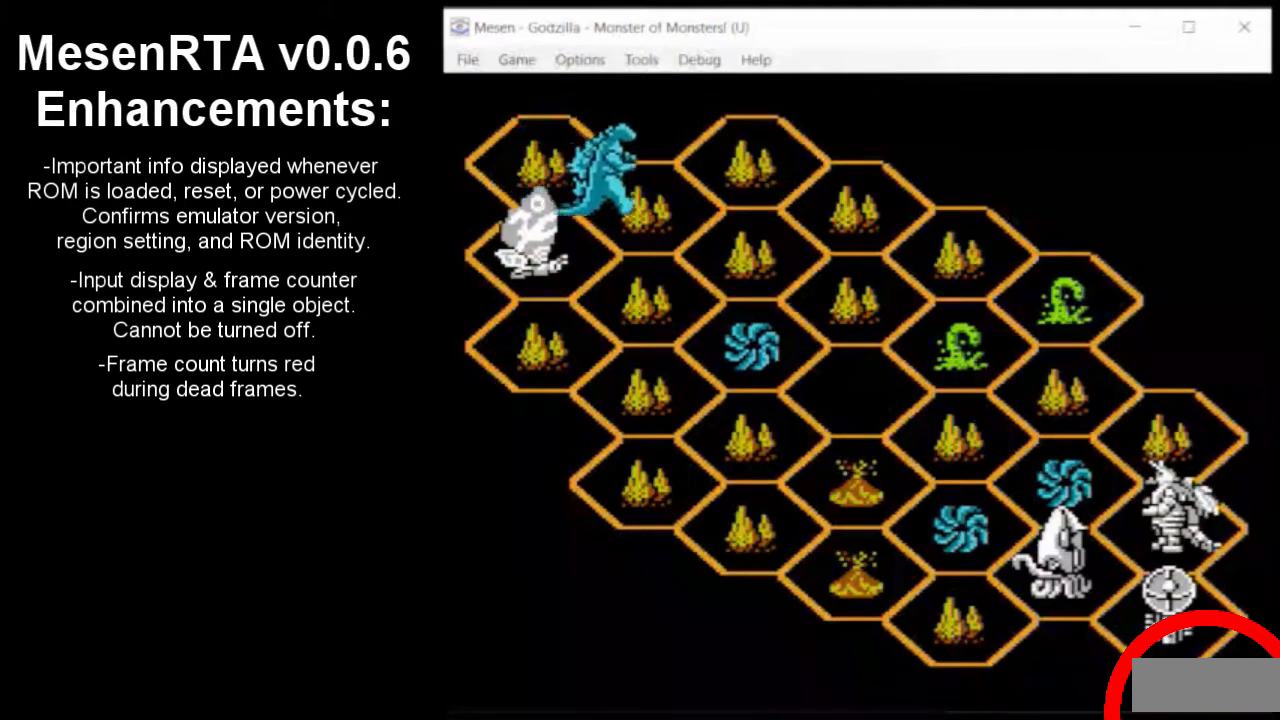
{"buttons": [], "events": [[200, "DPAD_DOWN", "up"], [200, "DPAD_RIGHT", "up"], [400, "A", "down"], [500, "A", "up"]]}
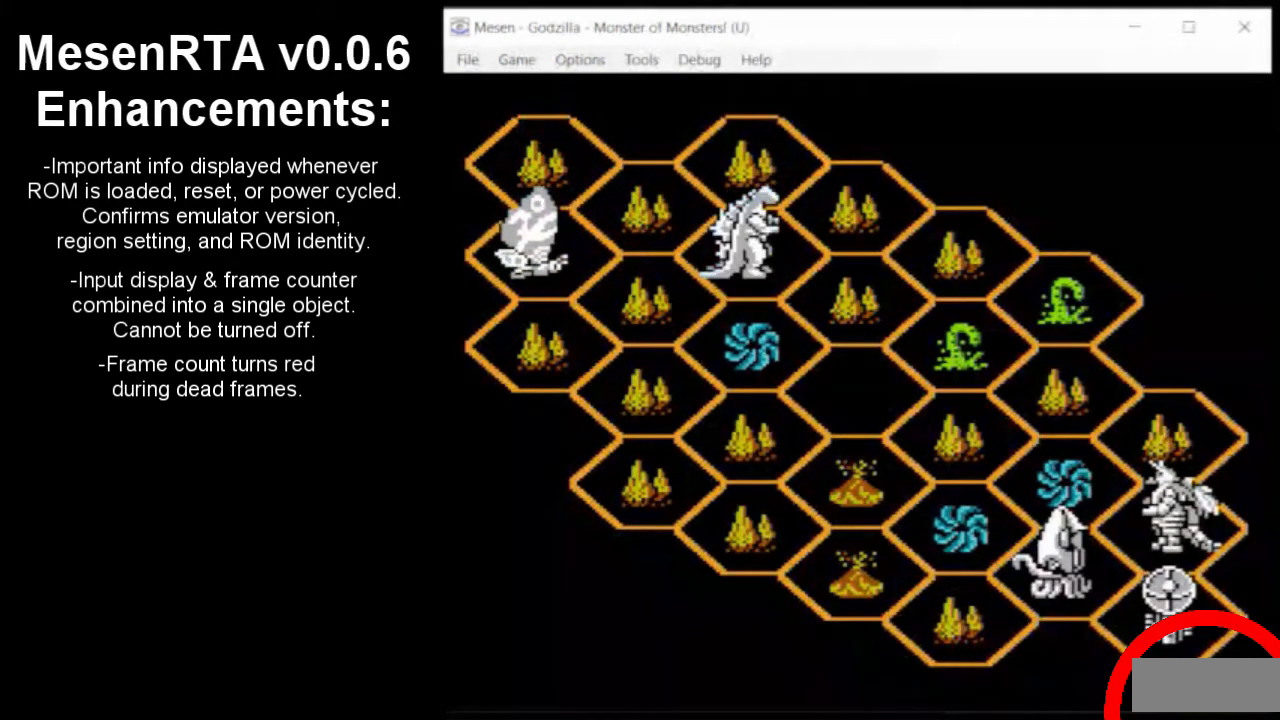
{"buttons": [], "events": [[83, "A", "down"], [167, "A", "up"], [267, "A", "down"], [367, "A", "up"]]}
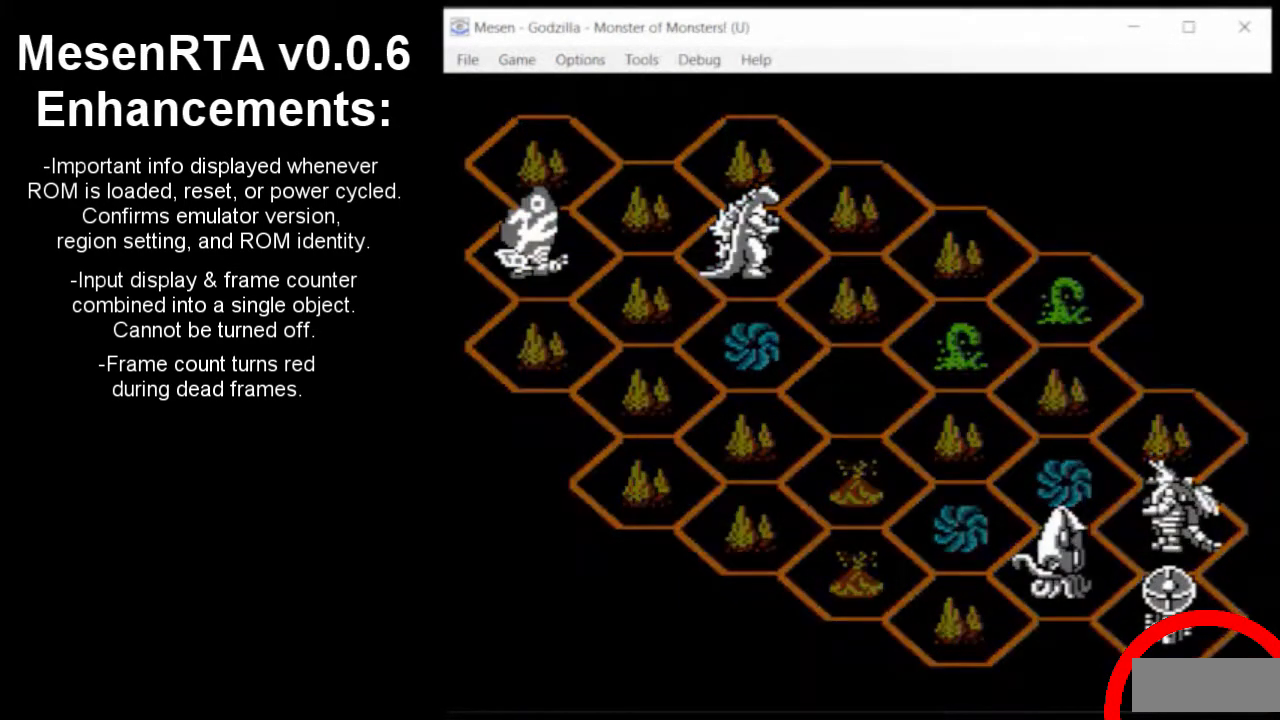
{"buttons": [], "events": []}
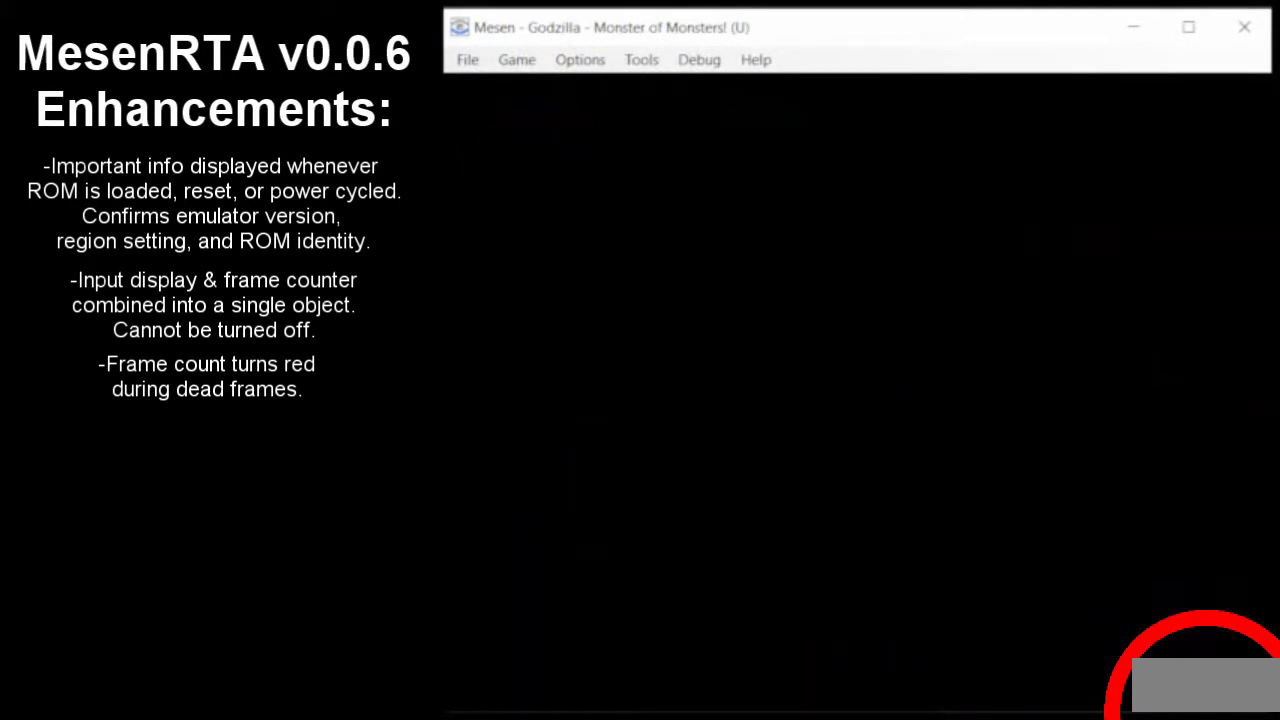
{"buttons": [], "events": []}
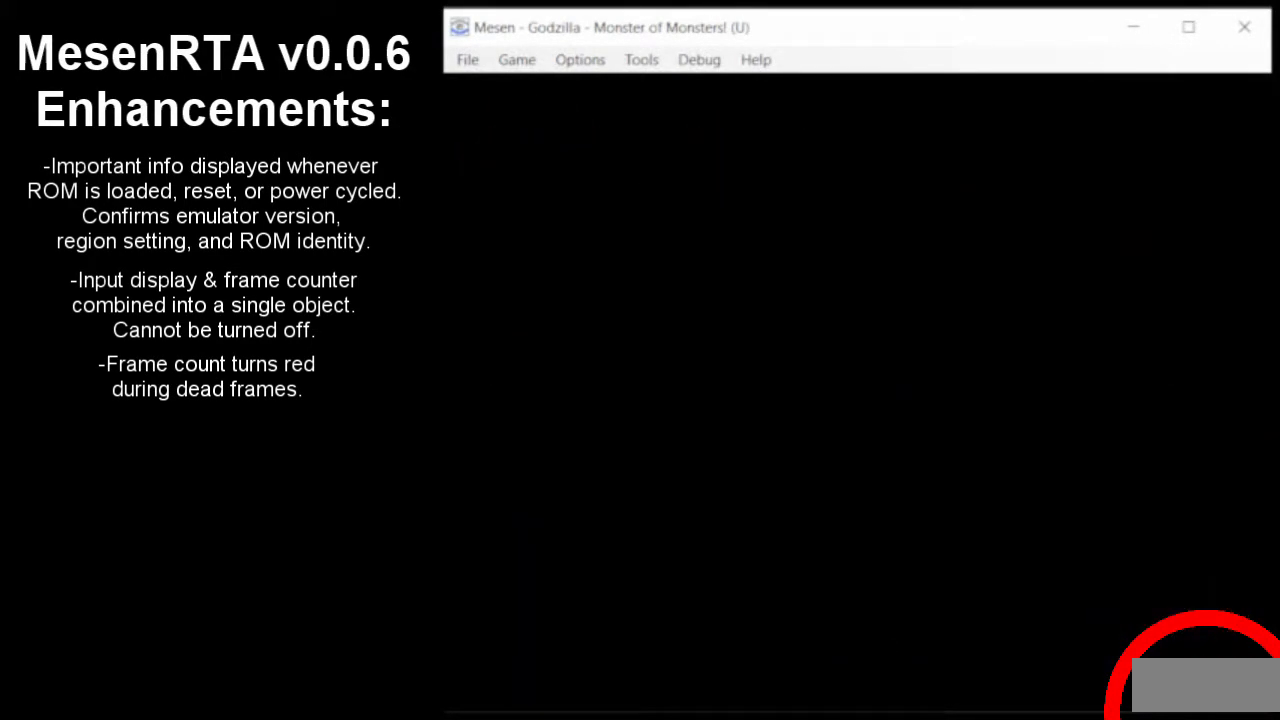
{"buttons": [], "events": []}
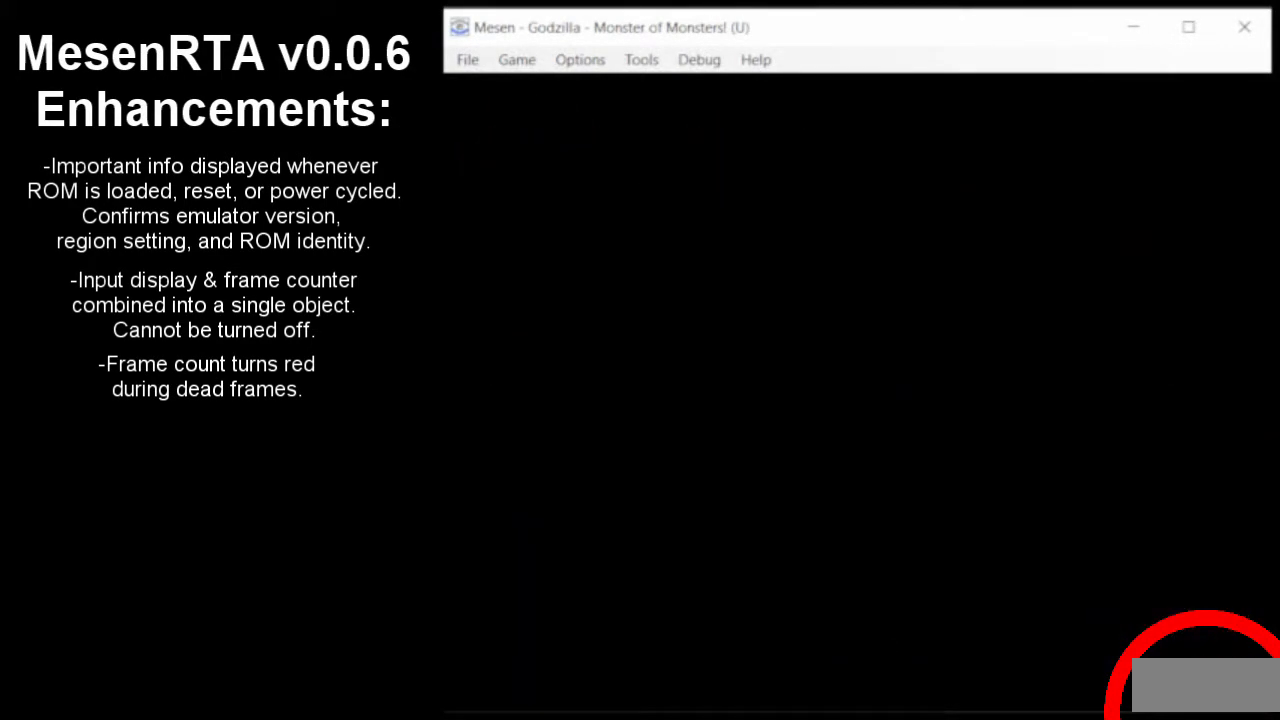
{"buttons": ["DPAD_RIGHT"], "events": [[150, "DPAD_RIGHT", "down"]]}
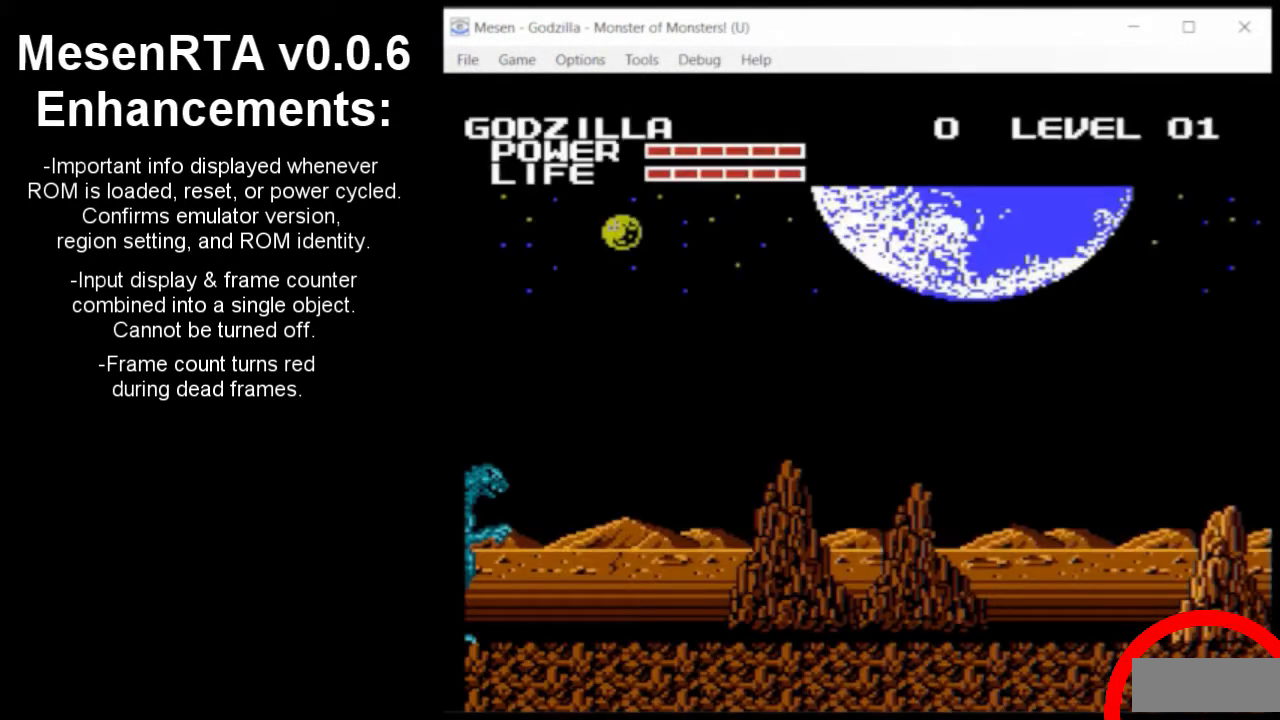
{"buttons": ["DPAD_RIGHT"], "events": []}
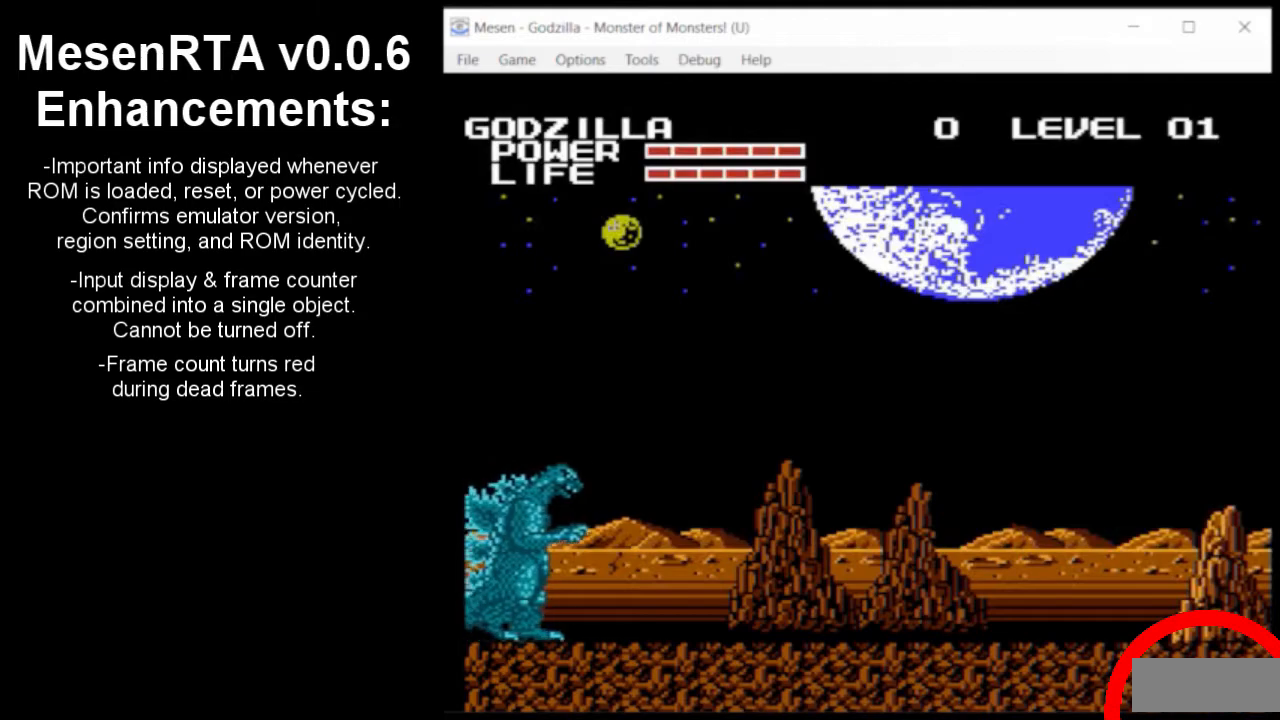
{"buttons": ["DPAD_RIGHT"], "events": []}
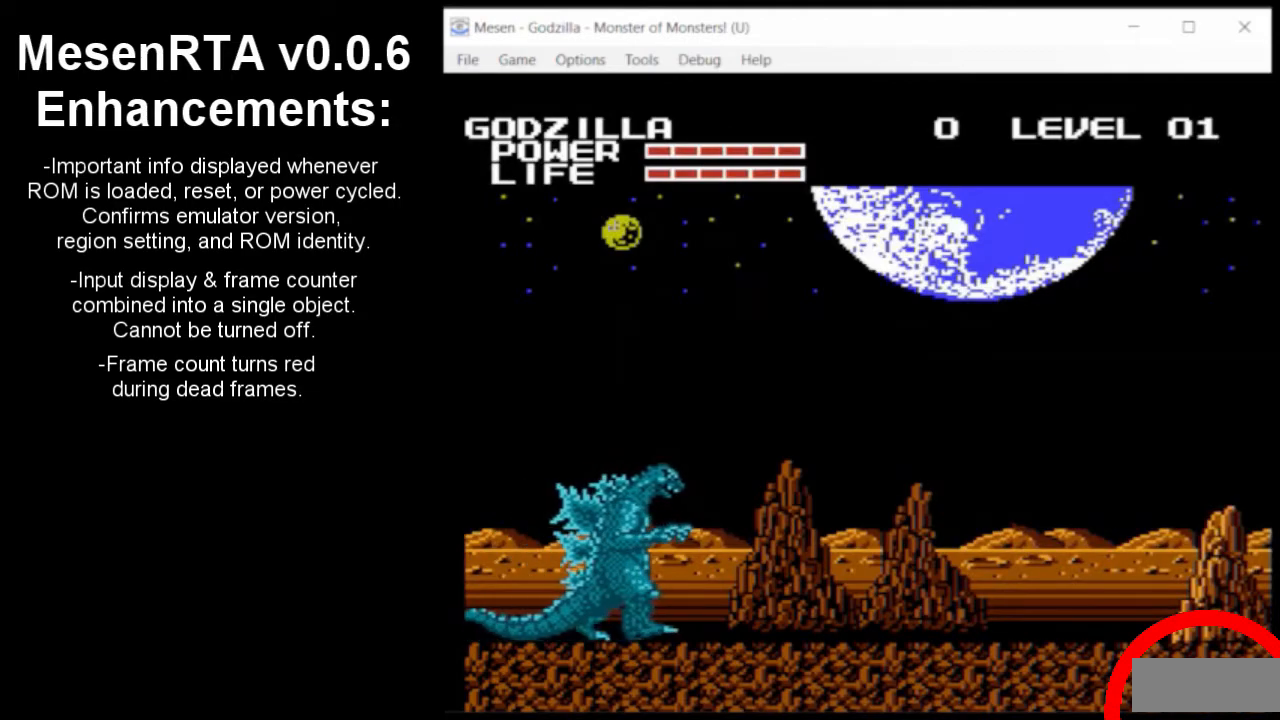
{"buttons": ["DPAD_RIGHT"], "events": []}
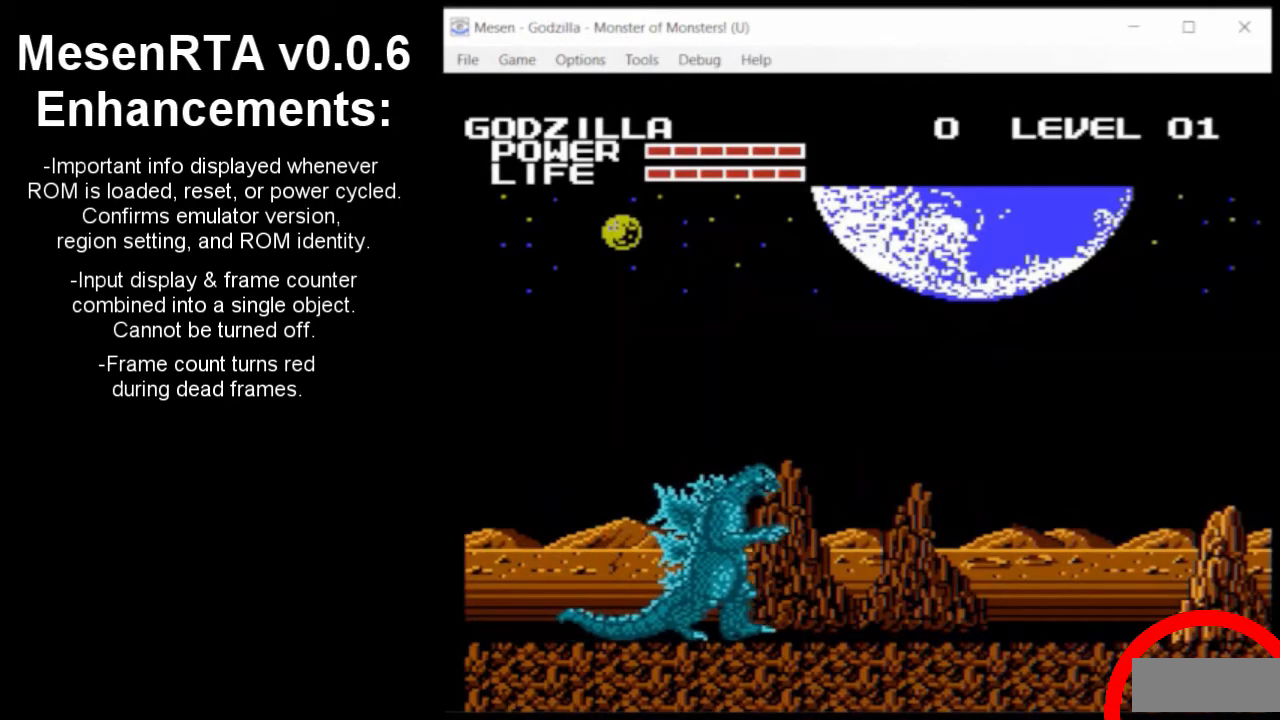
{"buttons": ["B", "DPAD_RIGHT"], "events": [[433, "B", "down"]]}
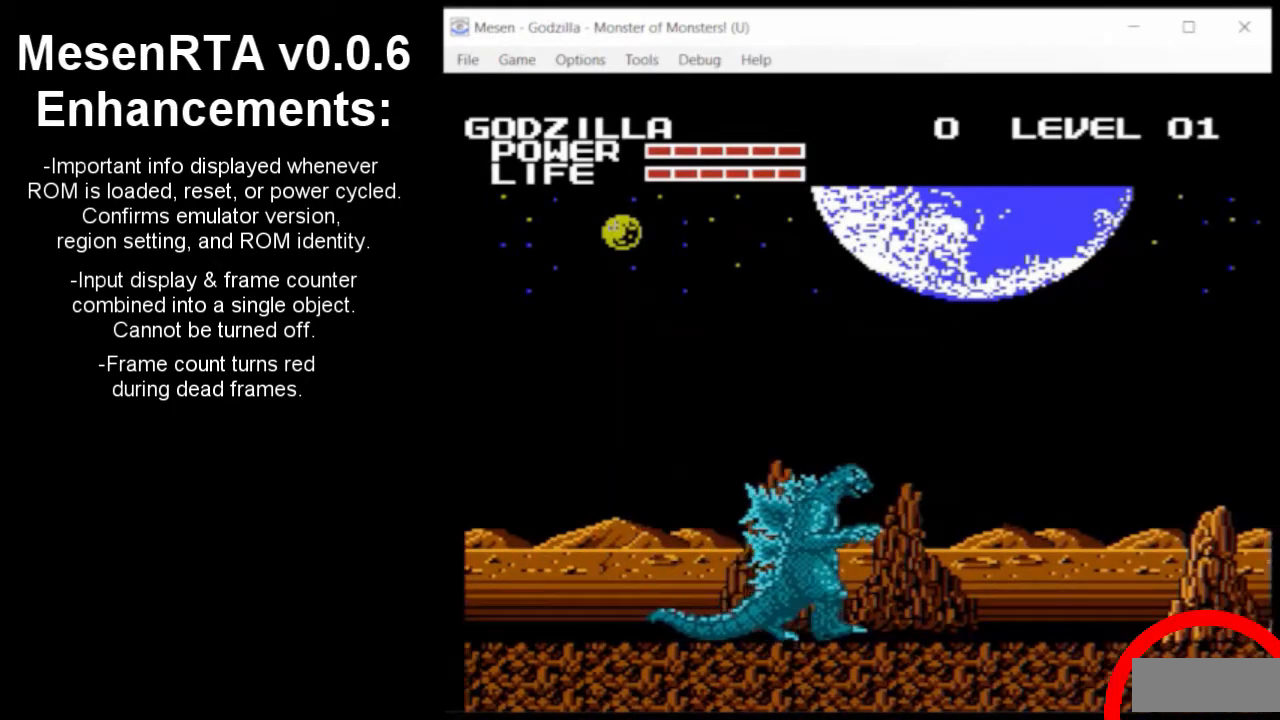
{"buttons": ["DPAD_RIGHT"], "events": [[167, "B", "up"]]}
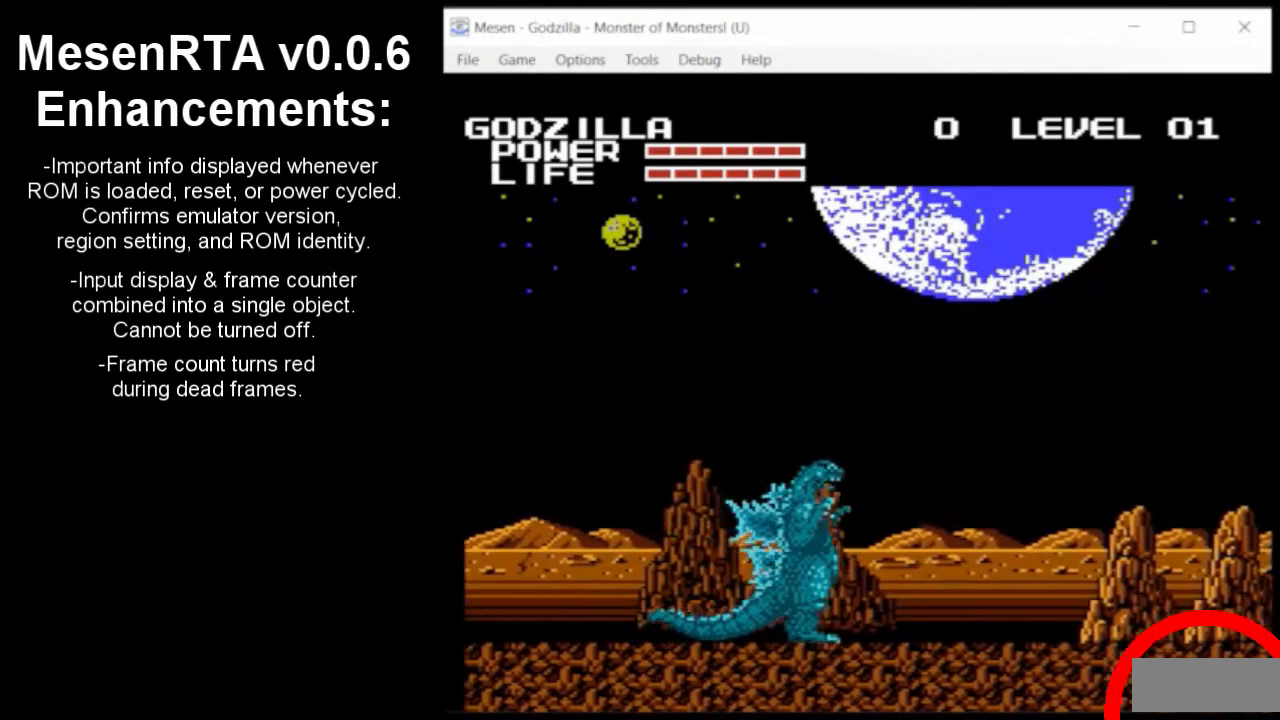
{"buttons": ["DPAD_RIGHT"], "events": []}
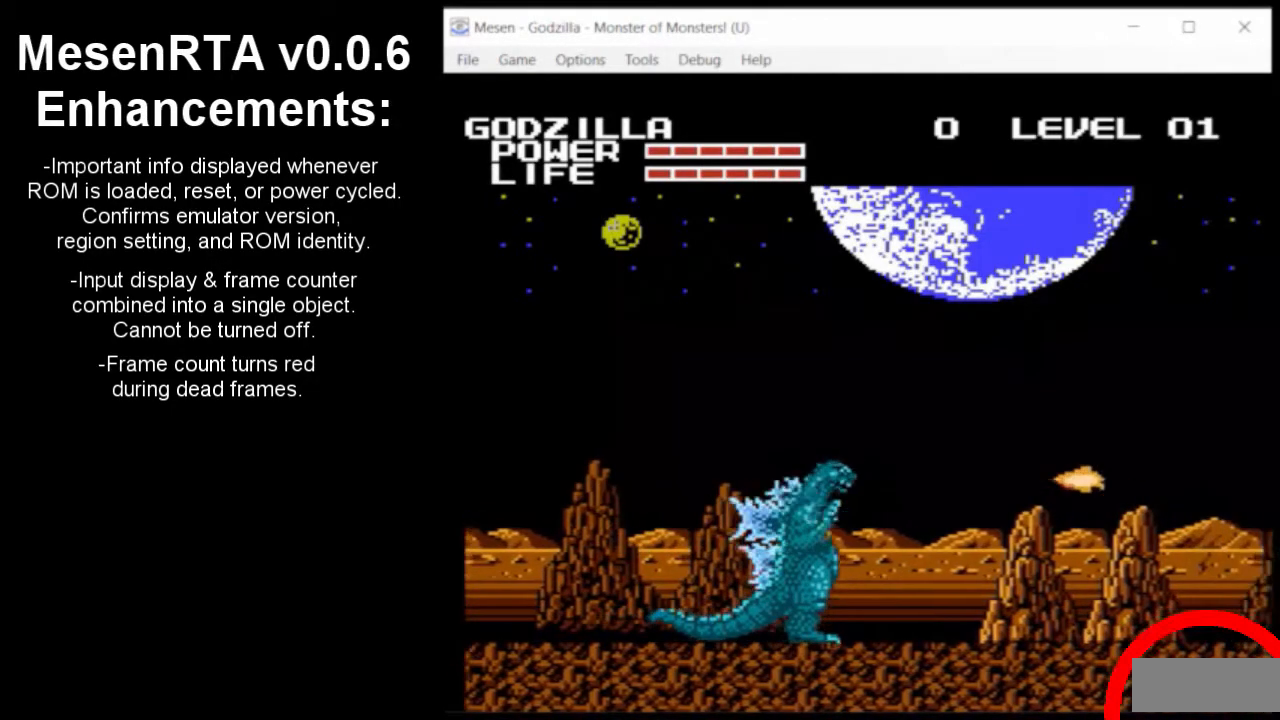
{"buttons": ["DPAD_RIGHT"], "events": []}
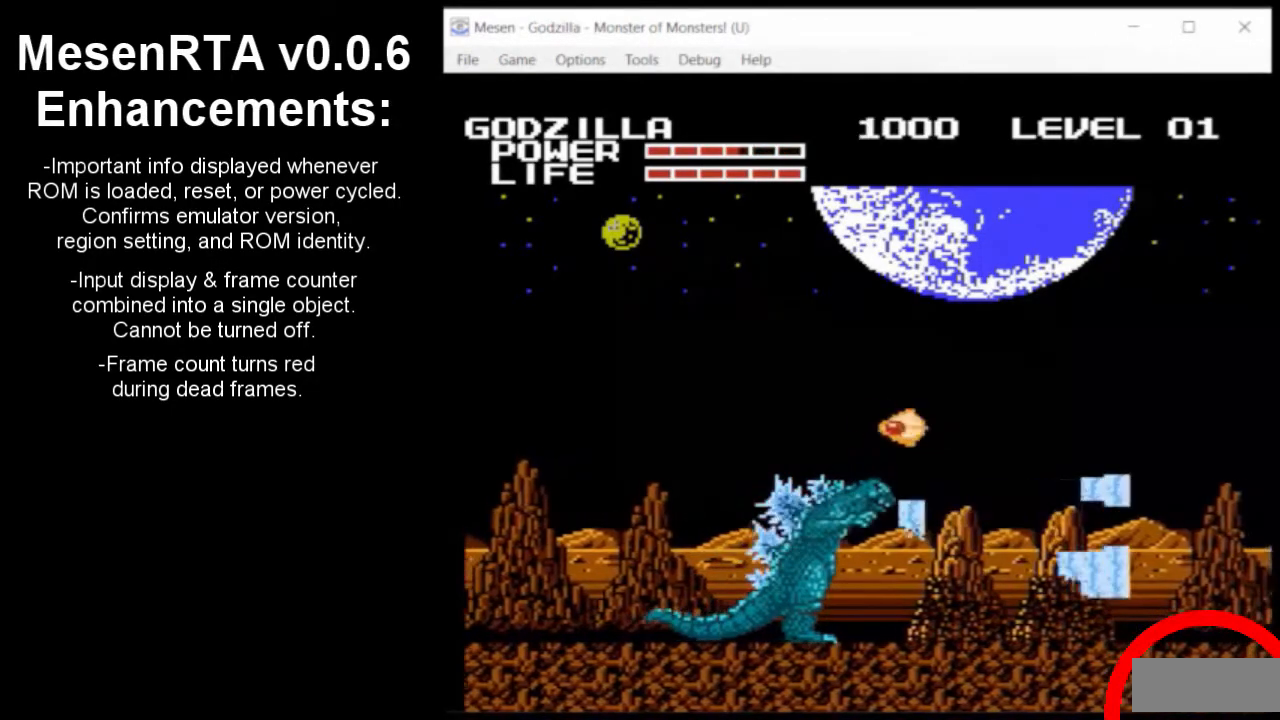
{"buttons": ["DPAD_RIGHT"], "events": []}
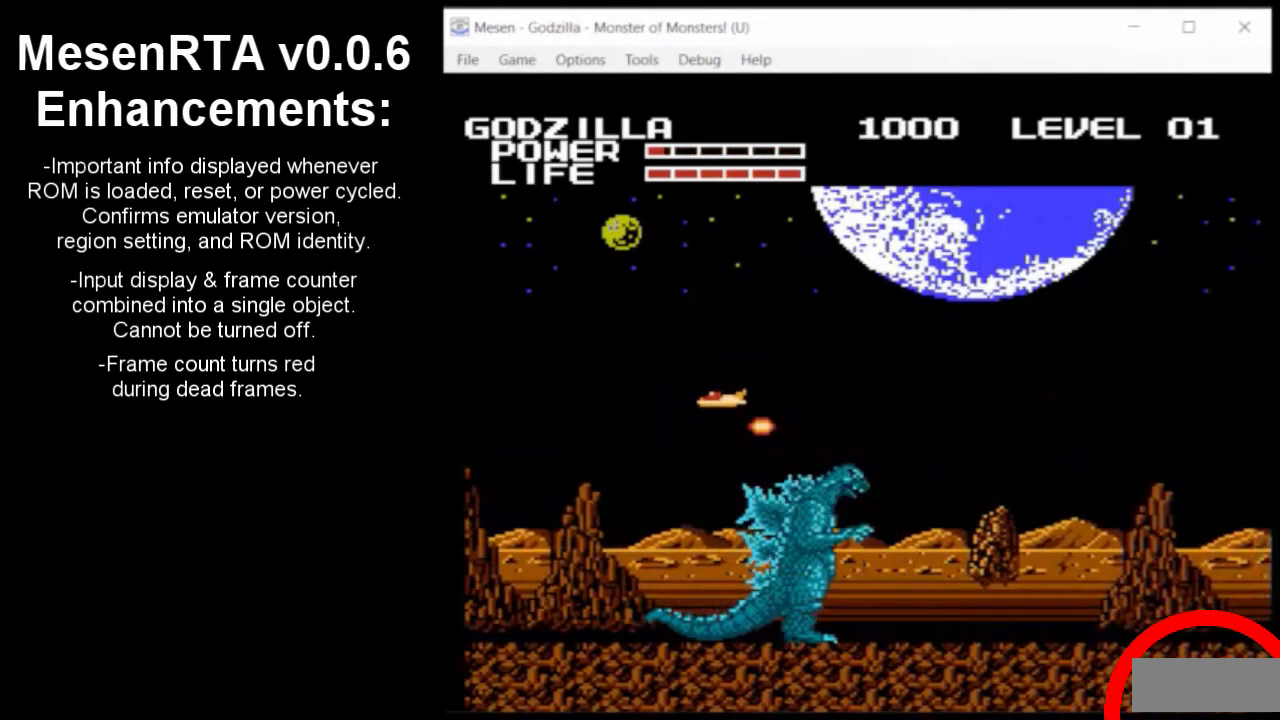
{"buttons": ["DPAD_DOWN", "DPAD_RIGHT"], "events": [[183, "DPAD_DOWN", "down"]]}
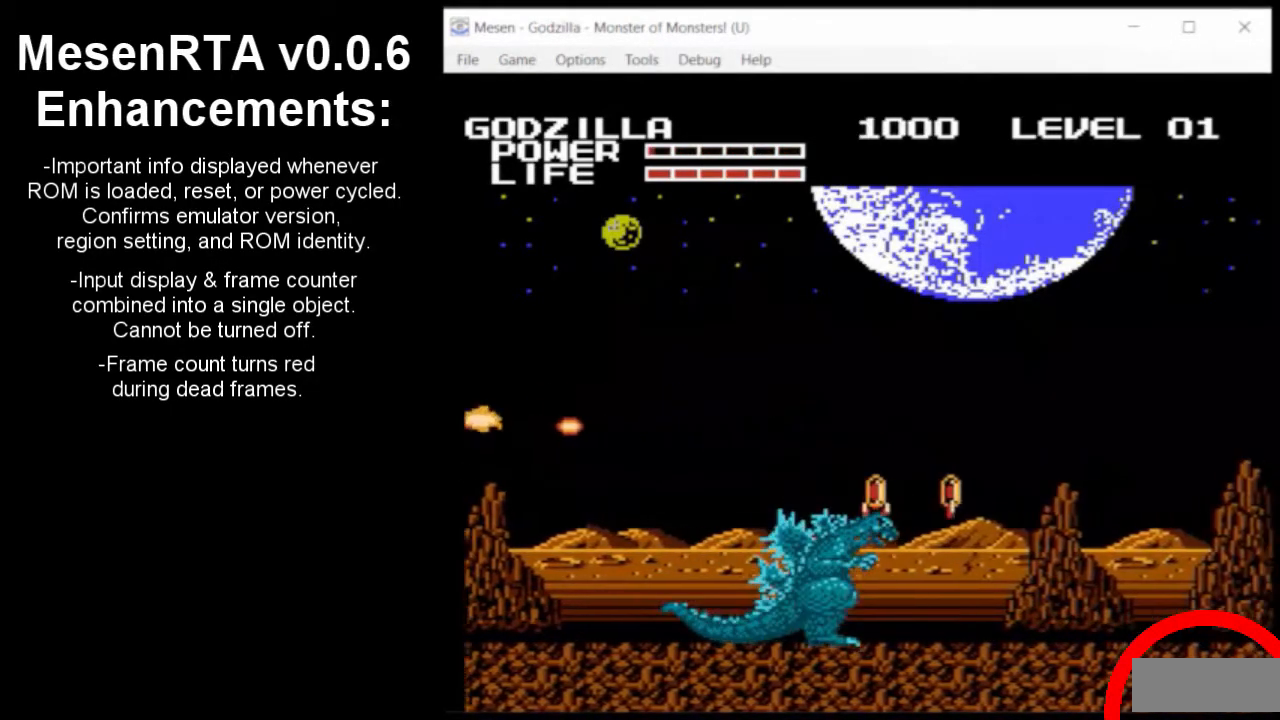
{"buttons": ["B", "DPAD_DOWN", "DPAD_RIGHT"], "events": [[217, "B", "down"], [333, "B", "up"], [417, "B", "down"]]}
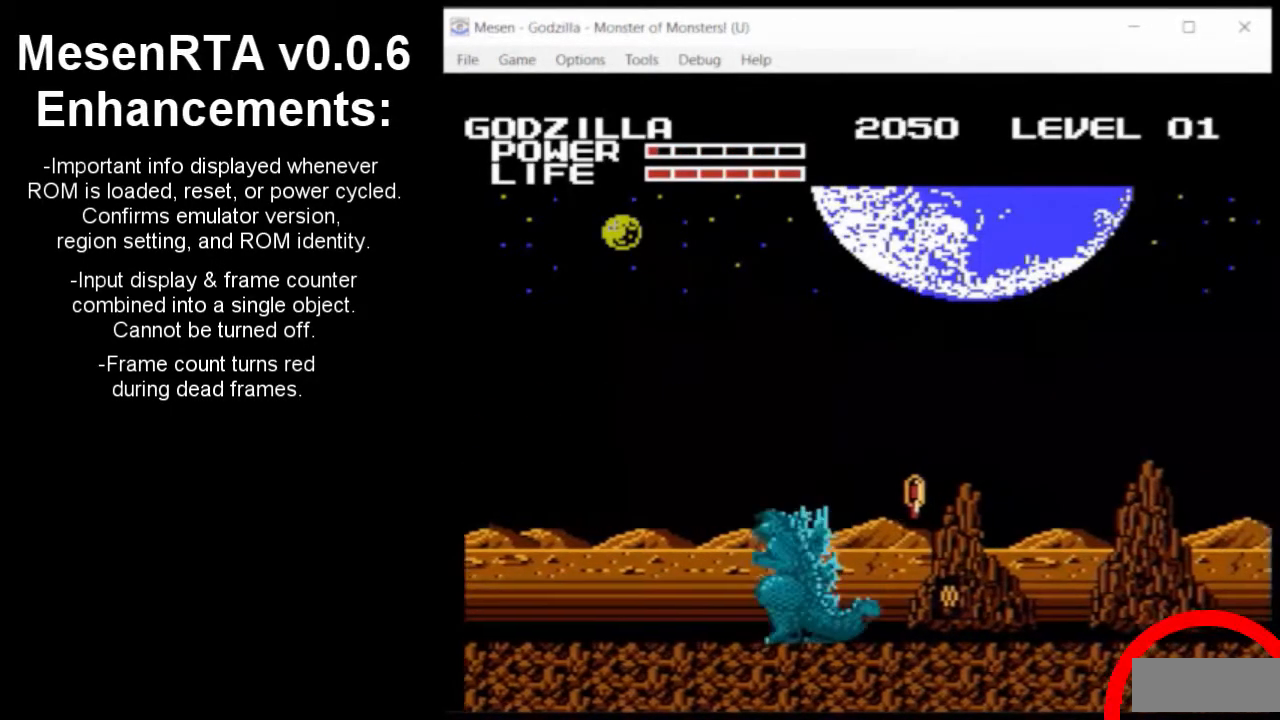
{"buttons": ["DPAD_DOWN", "DPAD_RIGHT"], "events": [[33, "B", "up"], [117, "B", "down"], [250, "B", "up"]]}
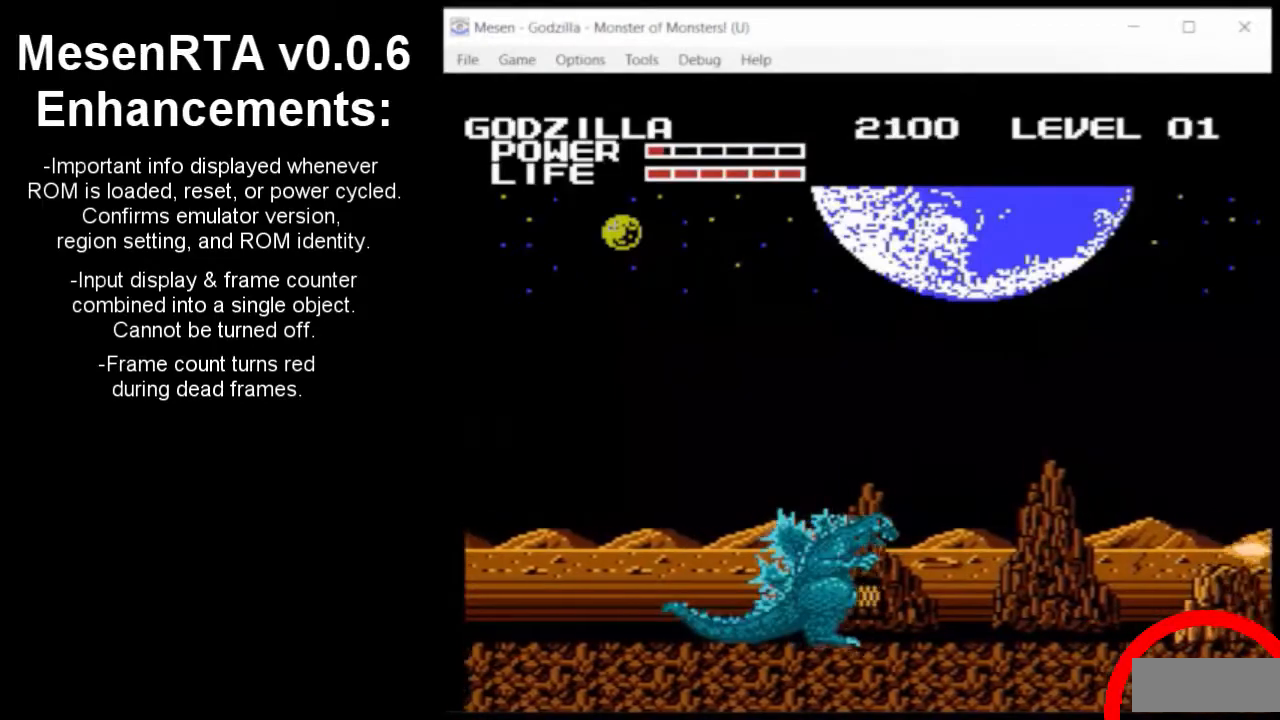
{"buttons": ["DPAD_DOWN", "DPAD_RIGHT"], "events": [[133, "B", "down"], [283, "B", "up"], [350, "B", "down"], [483, "B", "up"]]}
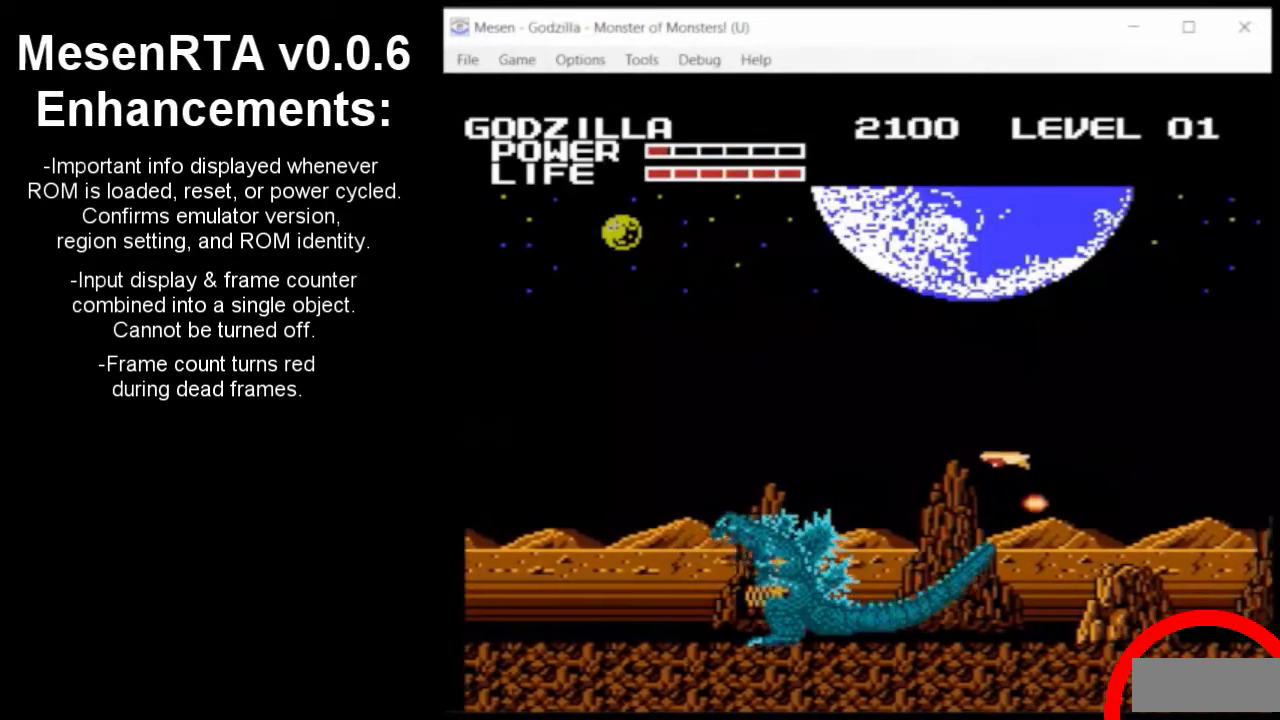
{"buttons": ["DPAD_DOWN", "DPAD_RIGHT"], "events": [[50, "B", "down"], [183, "B", "up"]]}
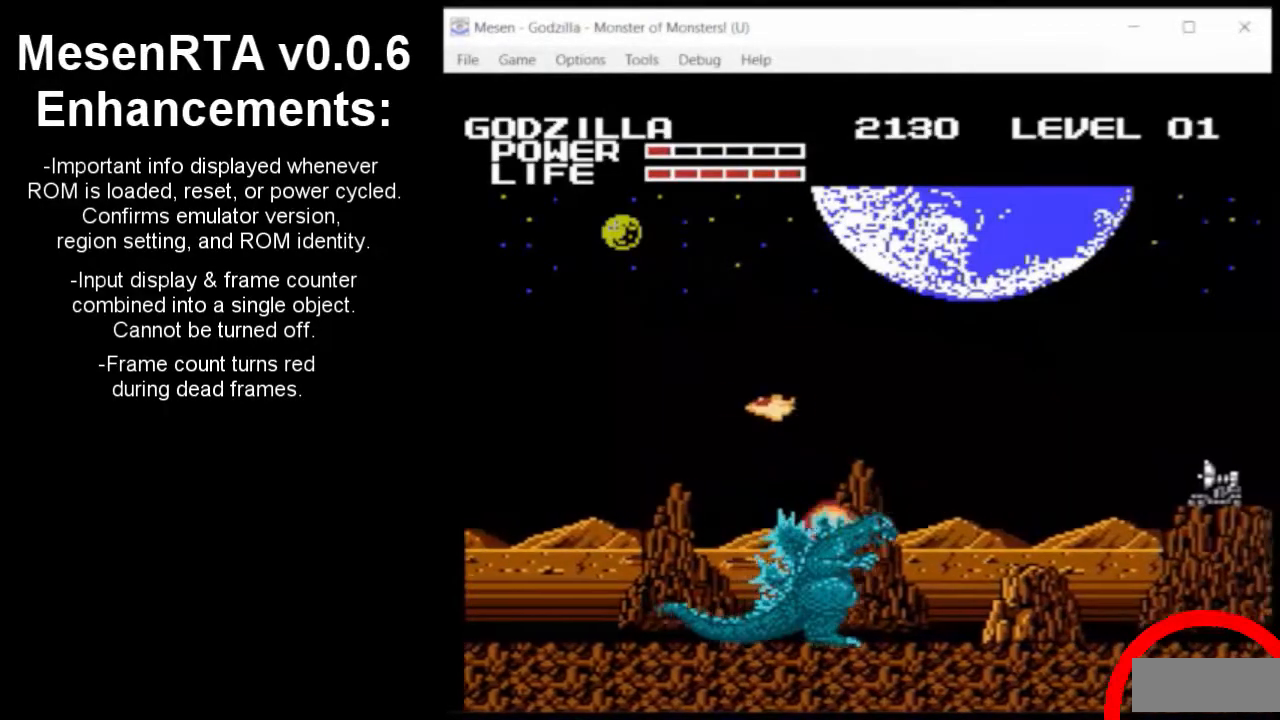
{"buttons": ["DPAD_UP", "DPAD_RIGHT"], "events": [[17, "DPAD_DOWN", "up"], [317, "DPAD_UP", "down"]]}